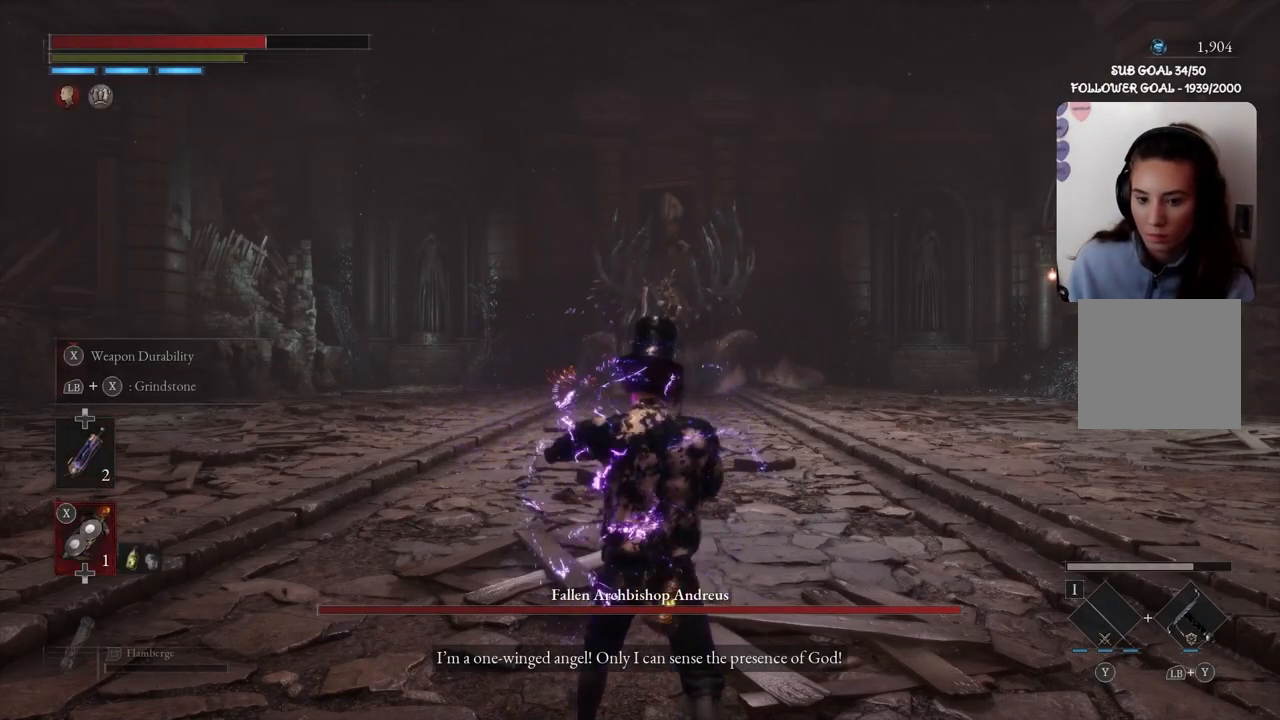
Gameplay with a controller (Xbox layout); each line is a JSON object with the inputs held at the frame after it. "events" lists button and stick changes between this image and that frame as [ms after this image, input, new state], when the widget could be followed in between.
{"buttons": ["X", "L1"], "left_stick": "center", "right_stick": "center", "events": []}
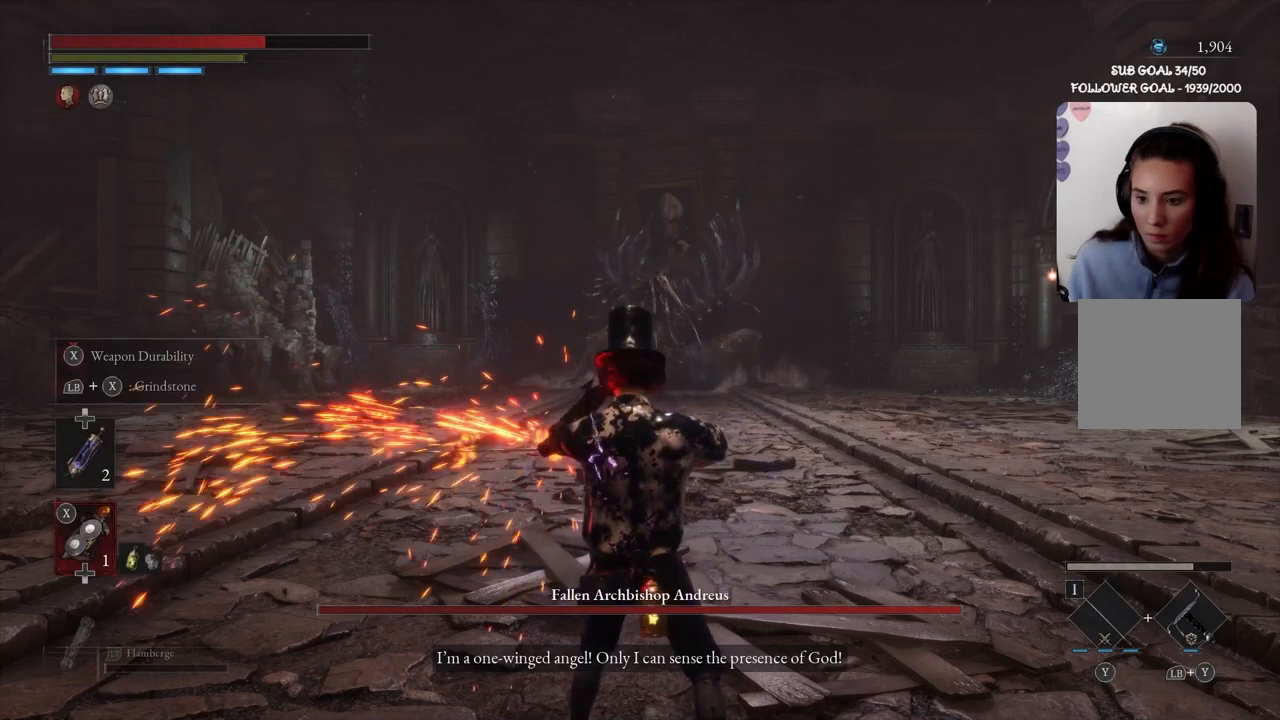
{"buttons": ["L1"], "left_stick": "center", "right_stick": "center", "events": [[467, "X", "up"]]}
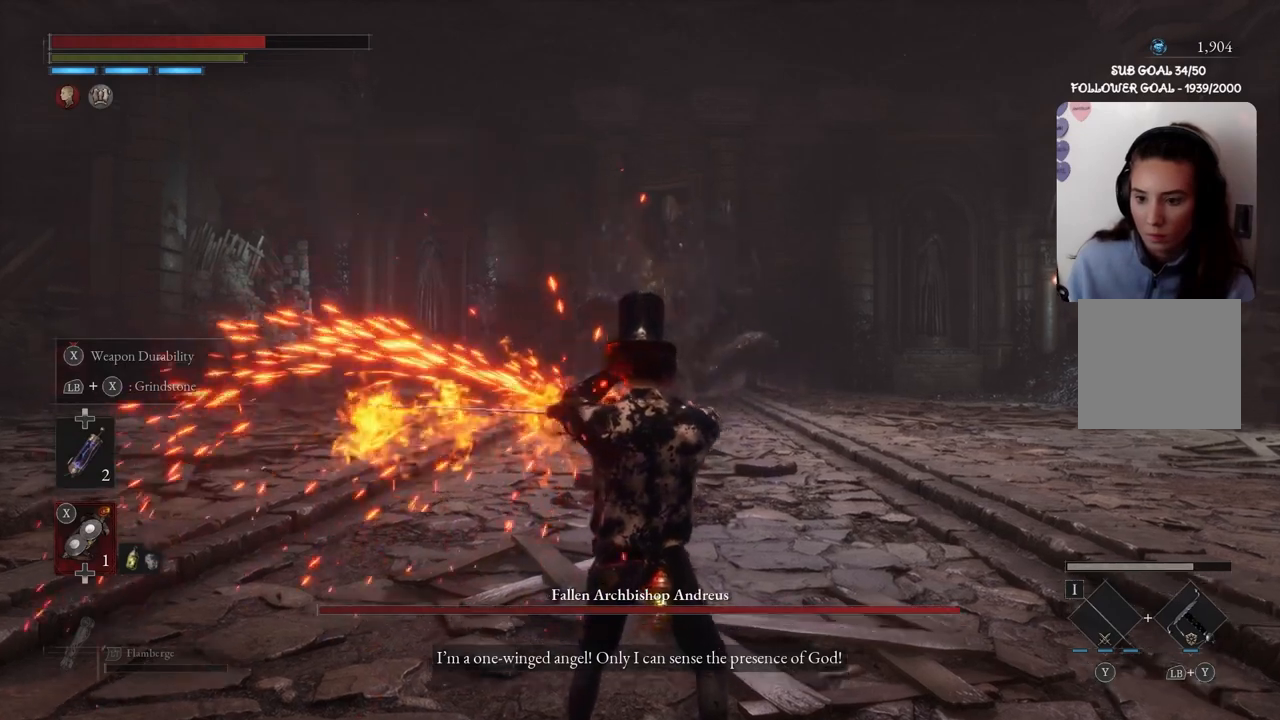
{"buttons": [], "left_stick": "center", "right_stick": "center", "events": [[100, "L1", "up"], [267, "DPAD_UP", "down"], [401, "DPAD_UP", "up"]]}
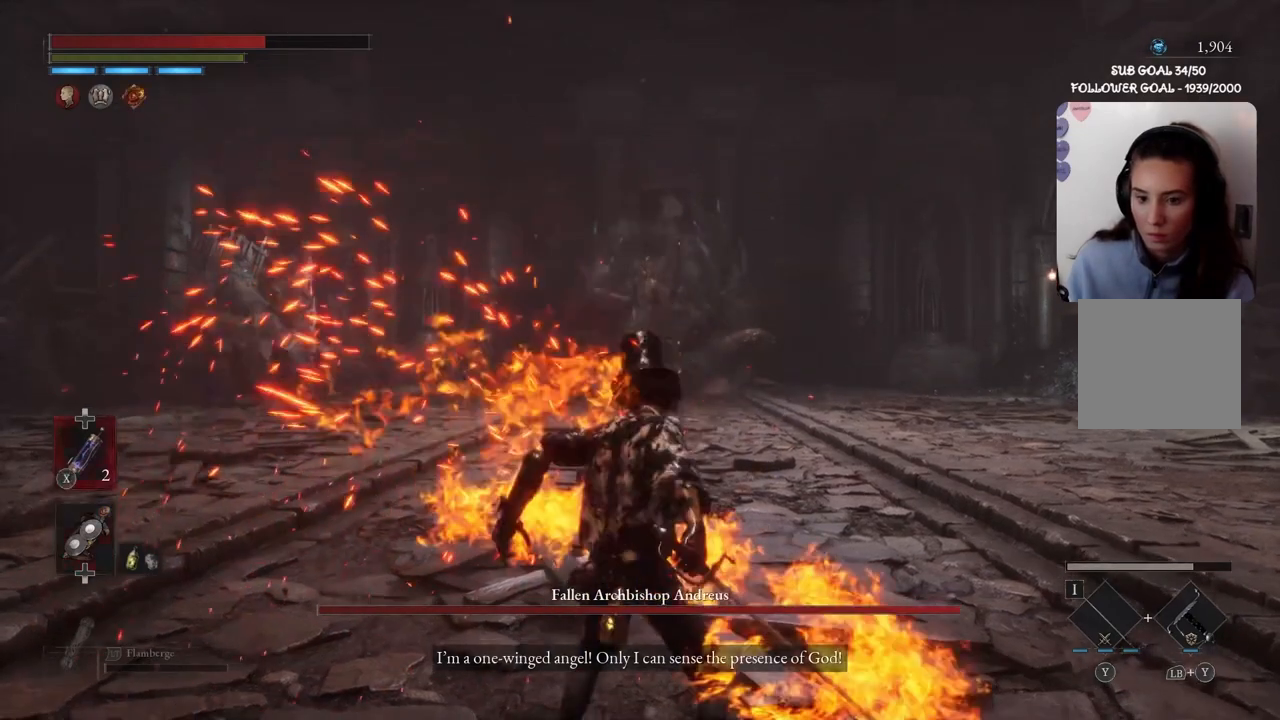
{"buttons": [], "left_stick": "left", "right_stick": "center", "events": [[200, "left_stick", "left"]]}
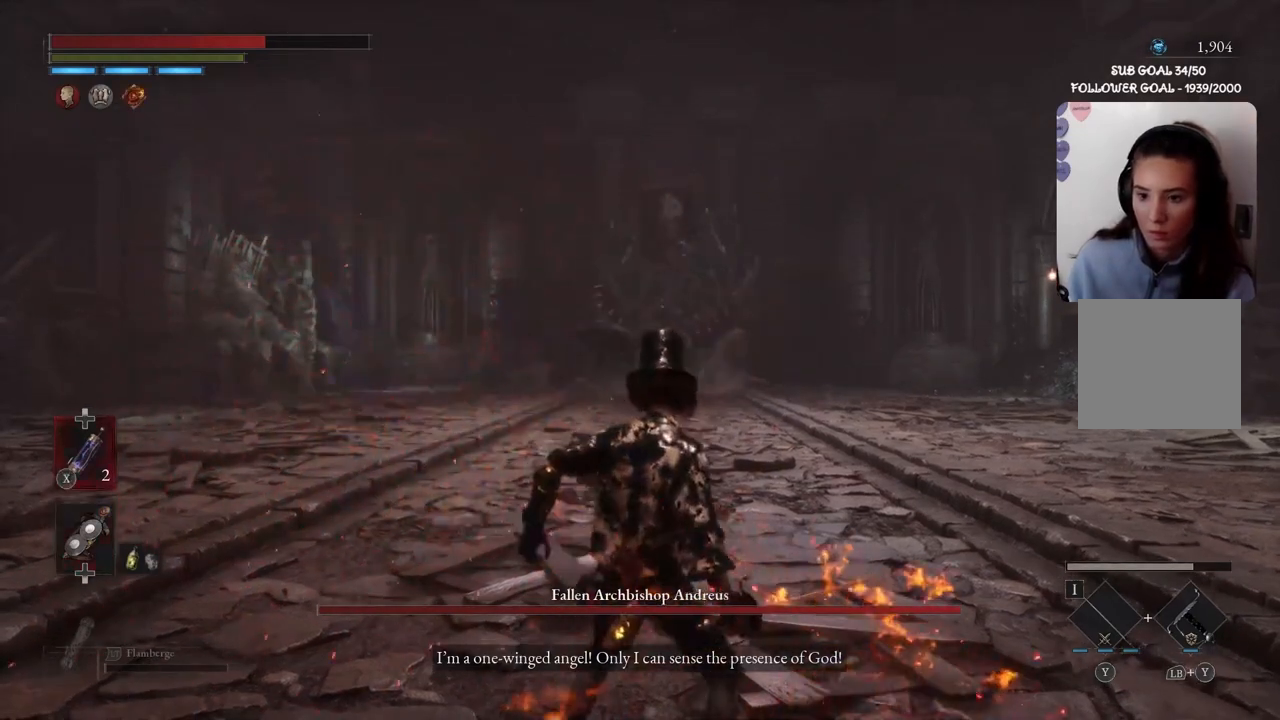
{"buttons": [], "left_stick": "left", "right_stick": "center", "events": []}
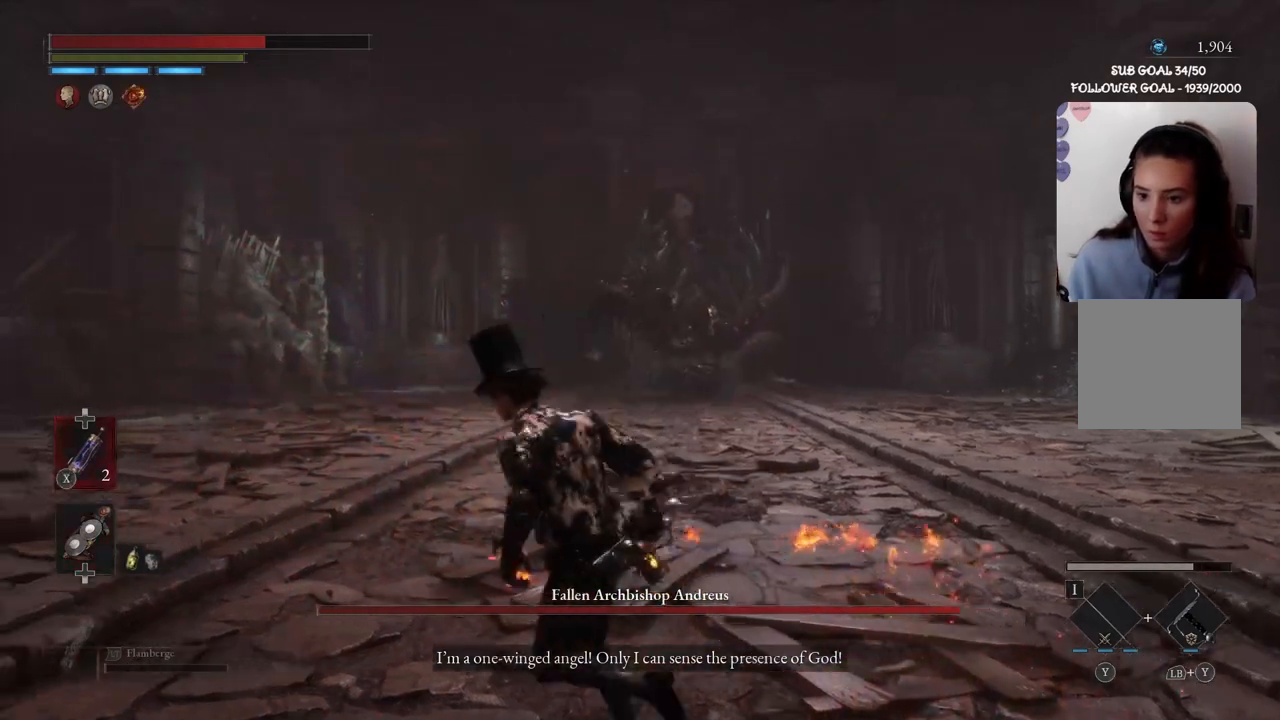
{"buttons": ["B"], "left_stick": "up-left", "right_stick": "center", "events": [[33, "R3", "down"], [33, "left_stick", "up-left"], [200, "R3", "up"], [267, "right_stick", "up-right"], [333, "right_stick", "center"], [434, "B", "down"]]}
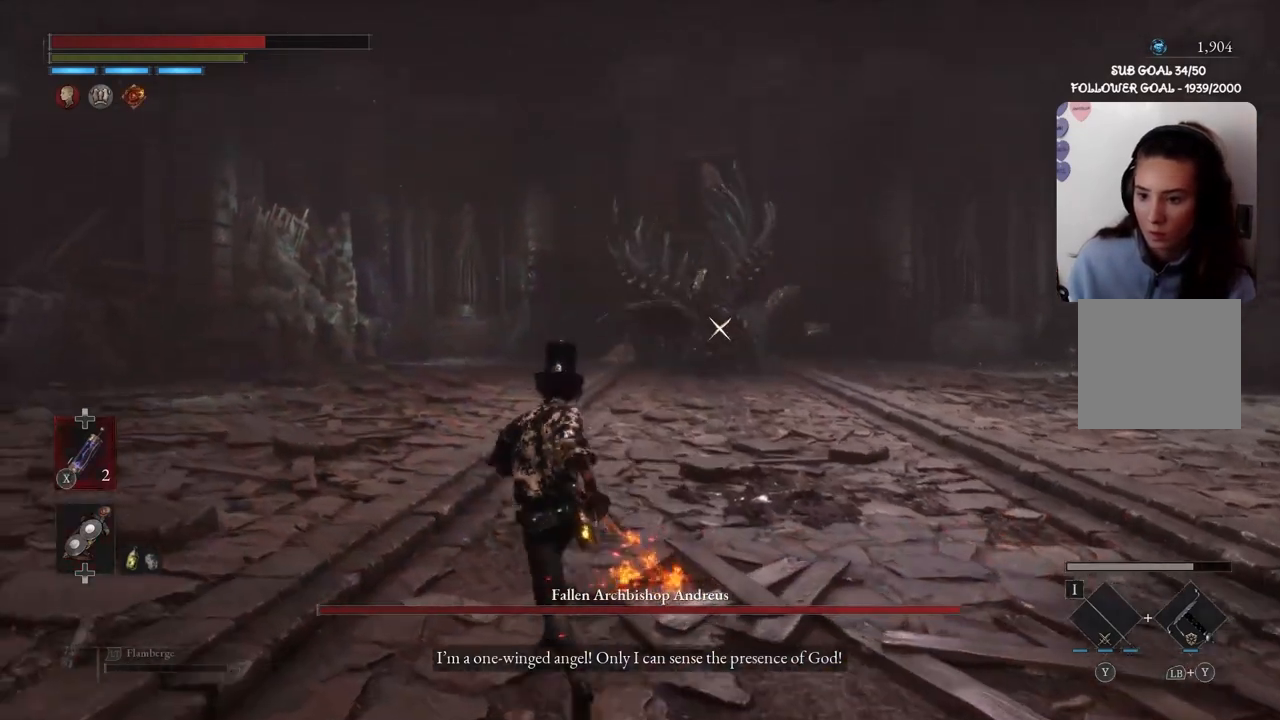
{"buttons": ["B"], "left_stick": "up-left", "right_stick": "center", "events": []}
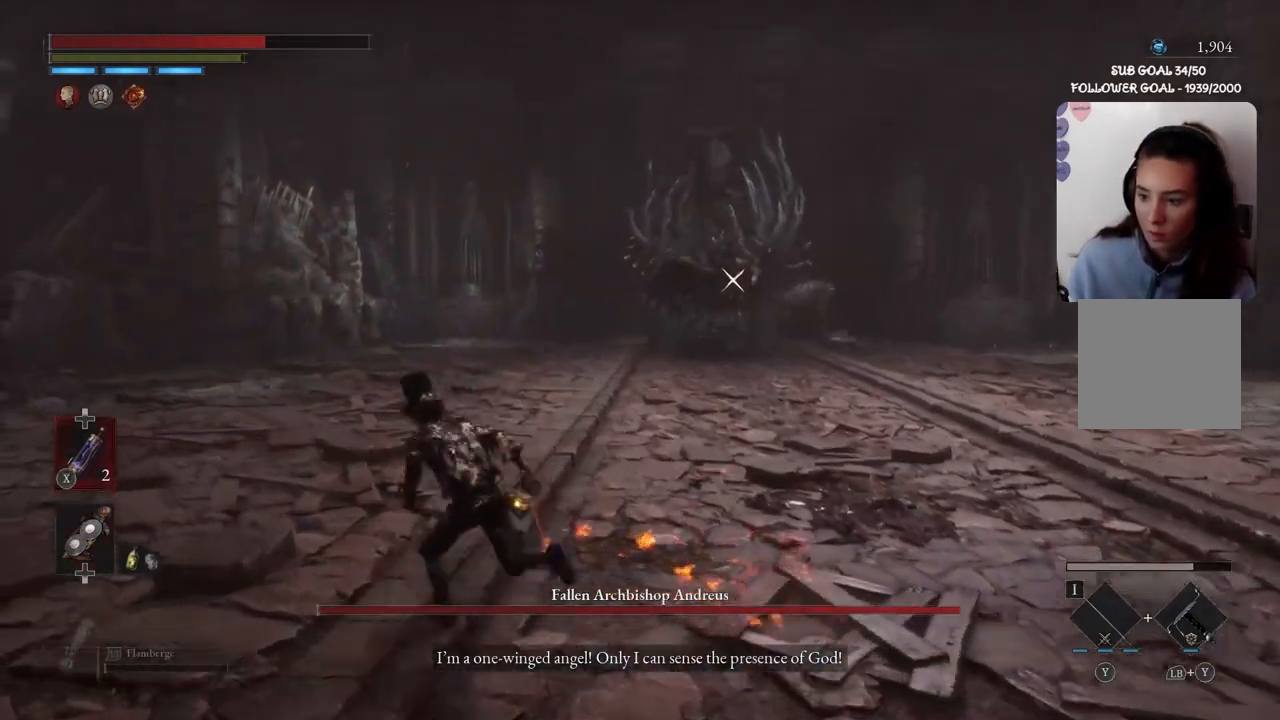
{"buttons": [], "left_stick": "up-left", "right_stick": "center", "events": [[301, "B", "up"]]}
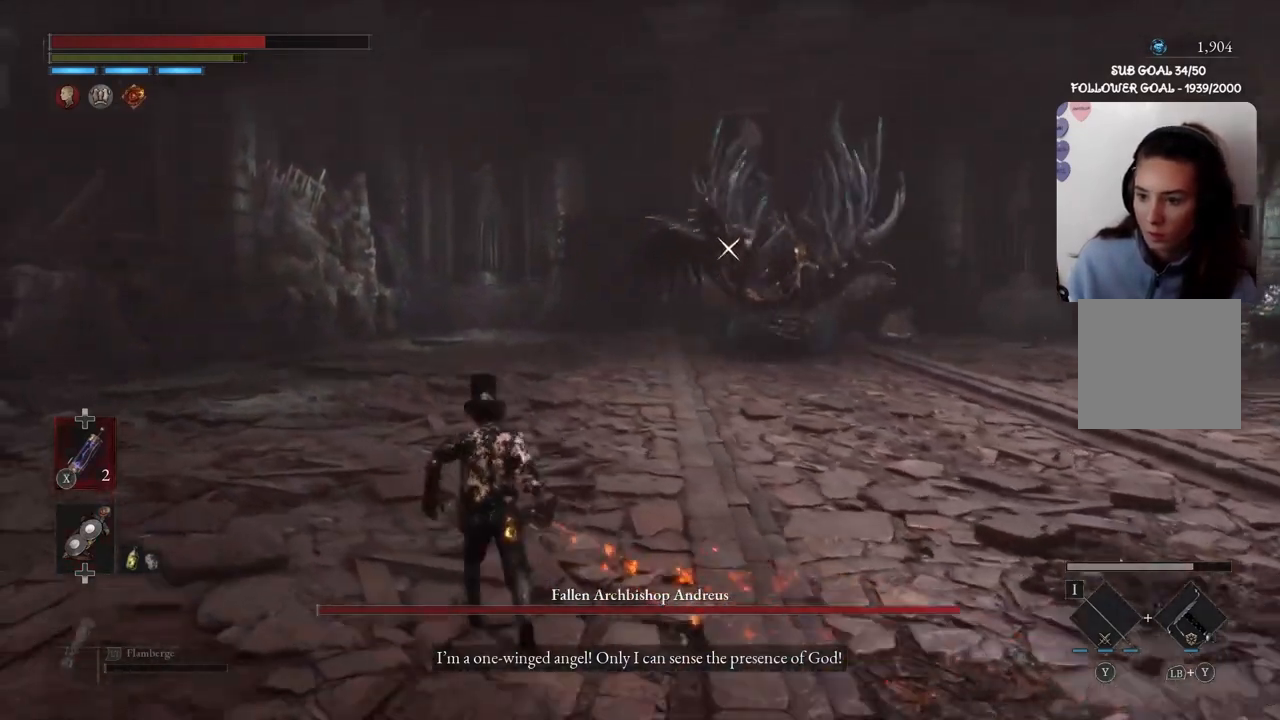
{"buttons": [], "left_stick": "up-left", "right_stick": "center", "events": []}
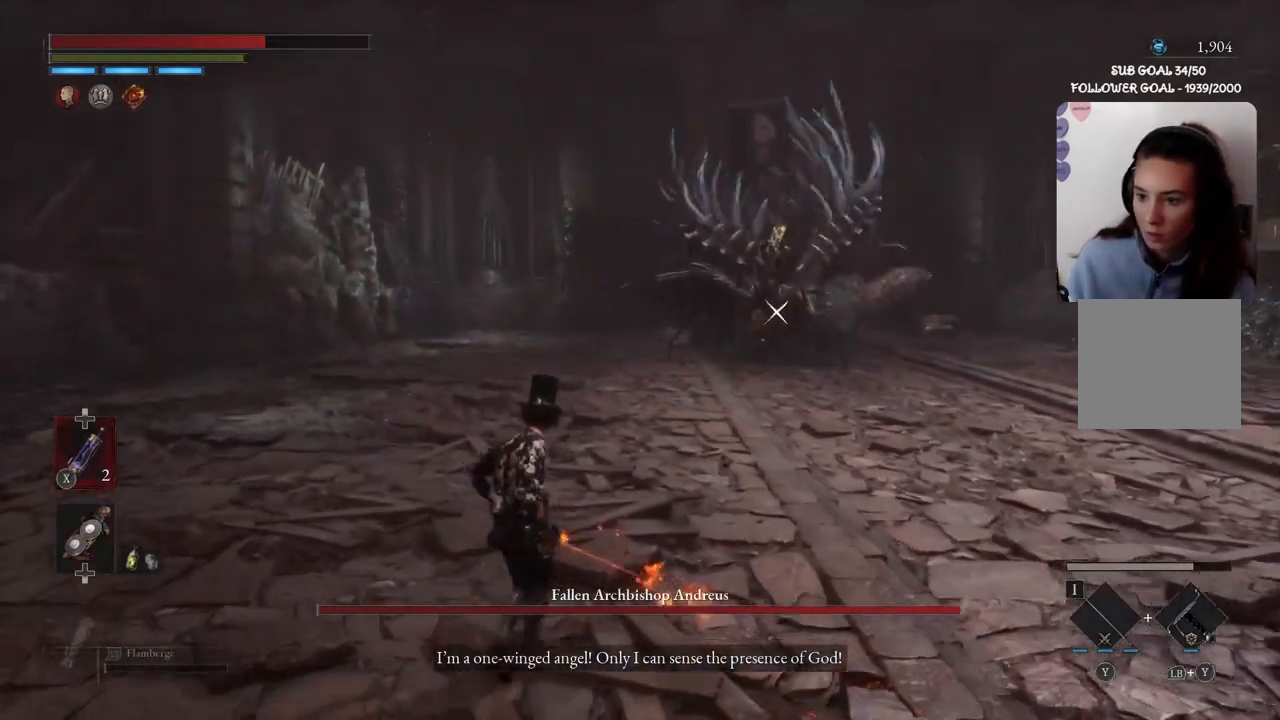
{"buttons": ["B"], "left_stick": "up-left", "right_stick": "center", "events": [[468, "B", "down"]]}
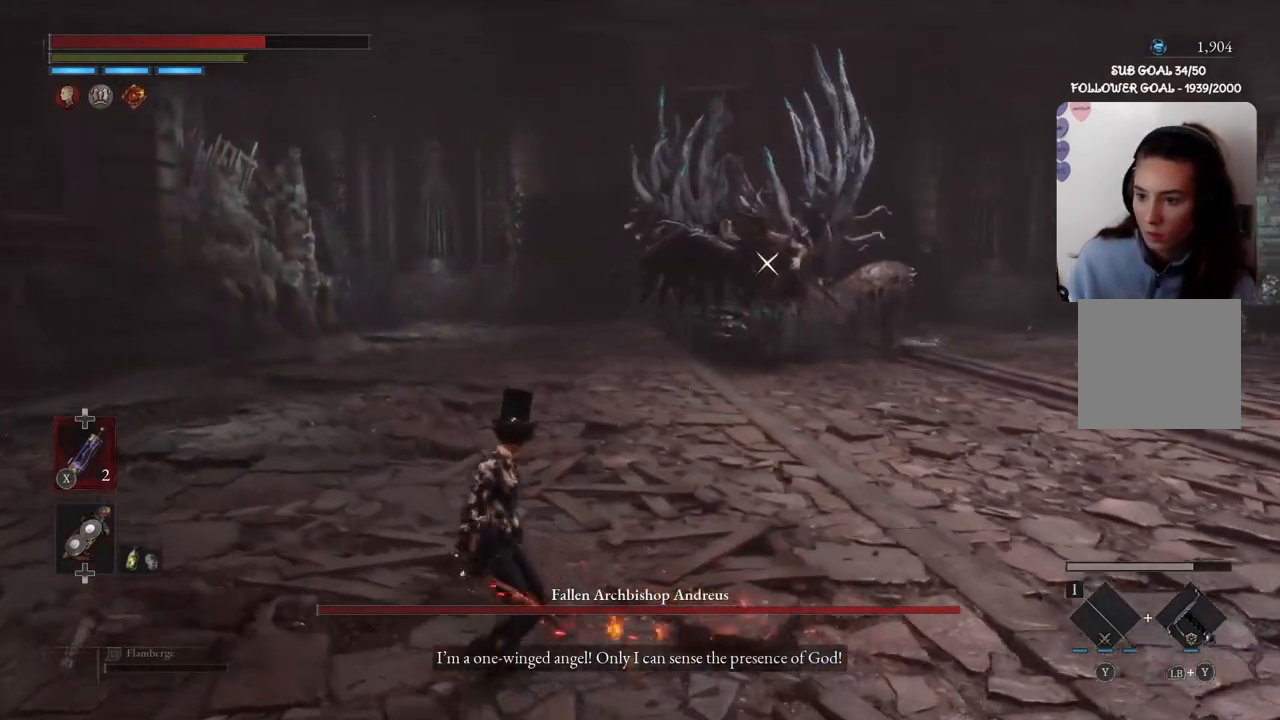
{"buttons": ["B"], "left_stick": "up-left", "right_stick": "center", "events": []}
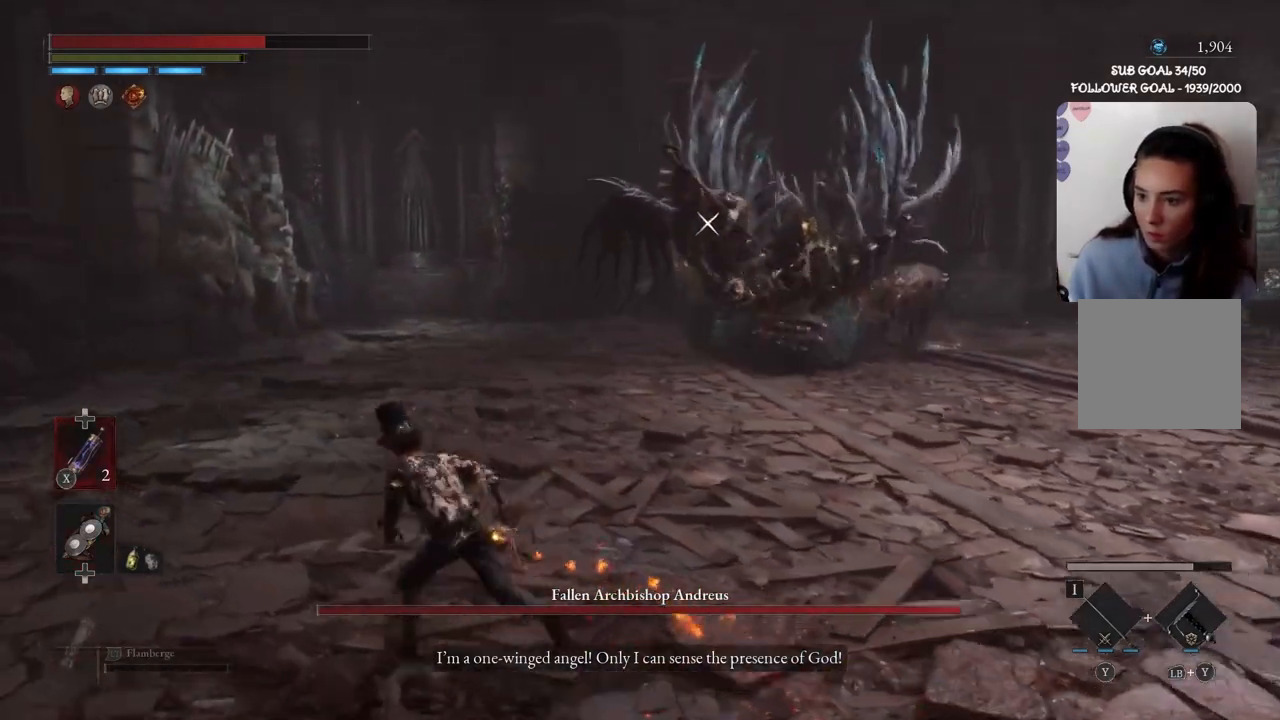
{"buttons": ["B"], "left_stick": "up-left", "right_stick": "center", "events": []}
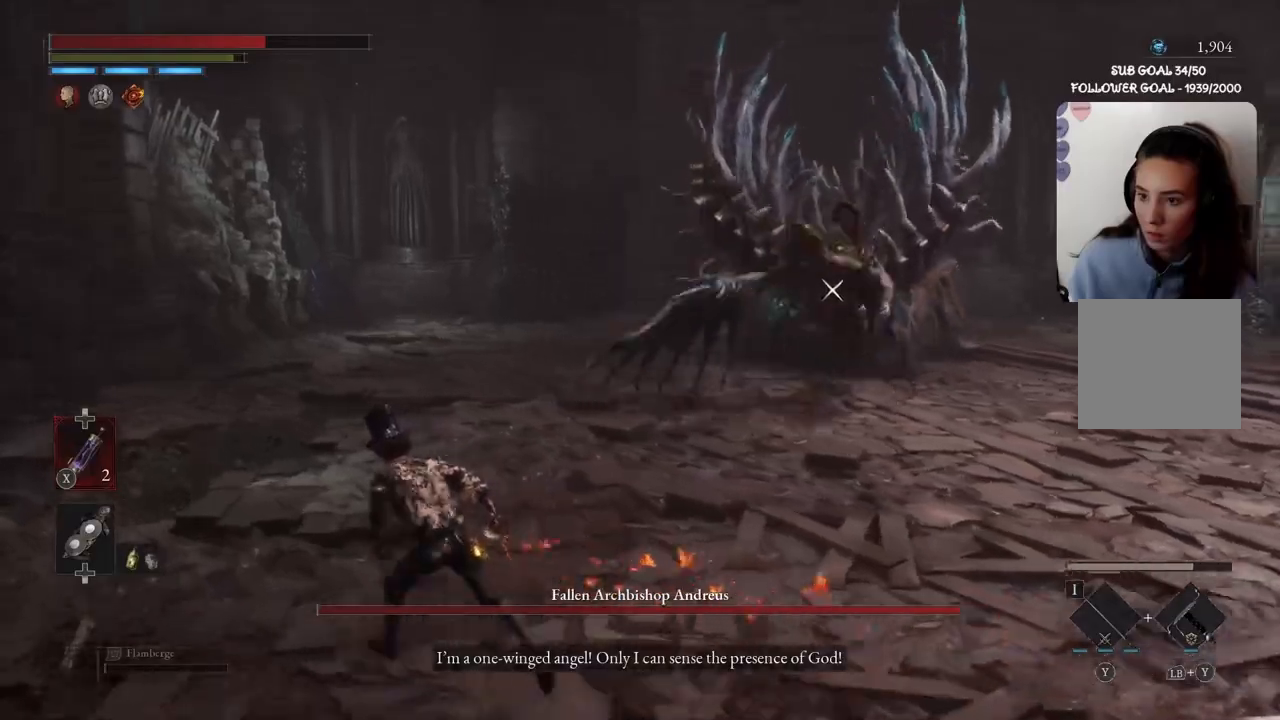
{"buttons": ["B"], "left_stick": "up-left", "right_stick": "center", "events": []}
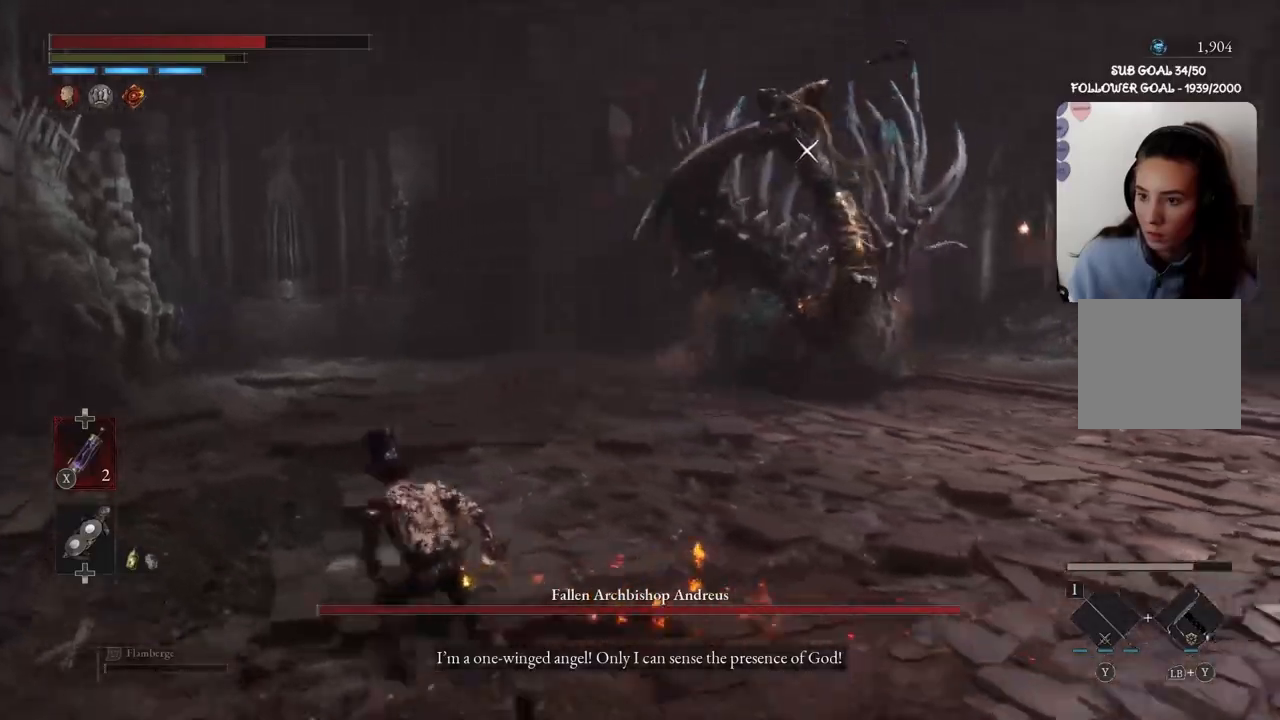
{"buttons": [], "left_stick": "up-left", "right_stick": "center", "events": [[267, "B", "up"], [367, "B", "down"], [434, "B", "up"]]}
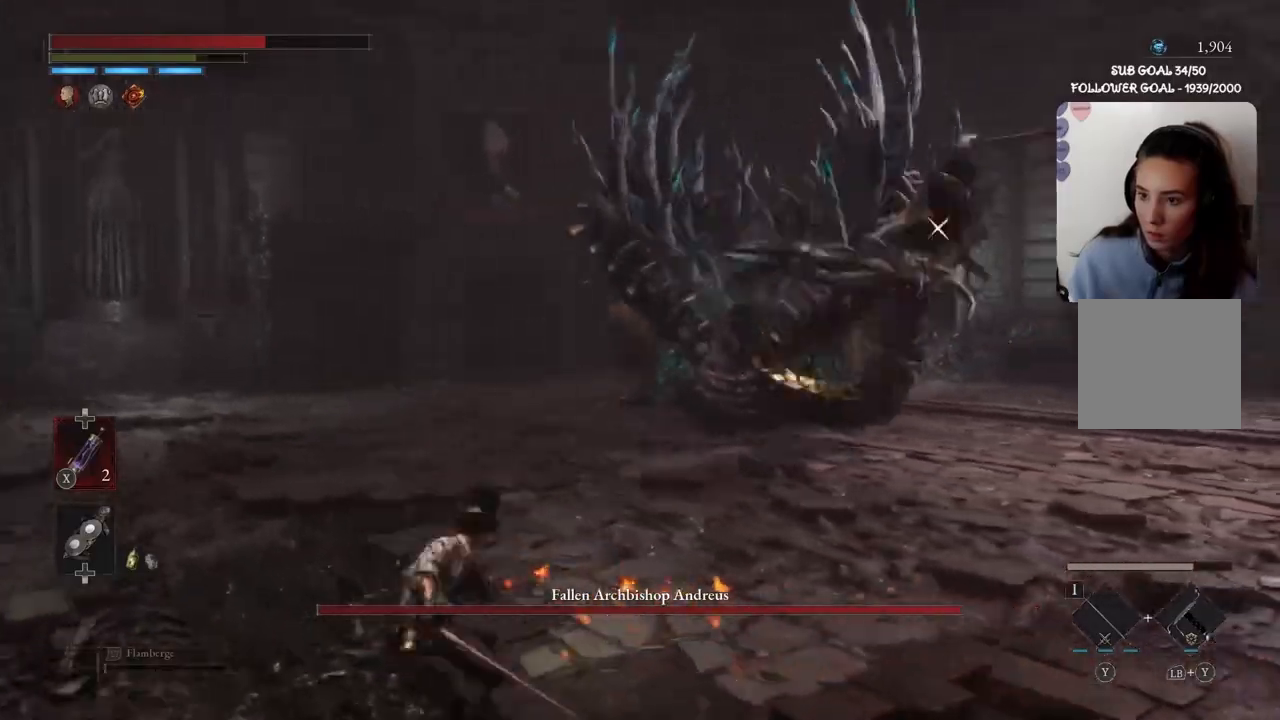
{"buttons": ["B"], "left_stick": "up-left", "right_stick": "center", "events": [[400, "B", "down"]]}
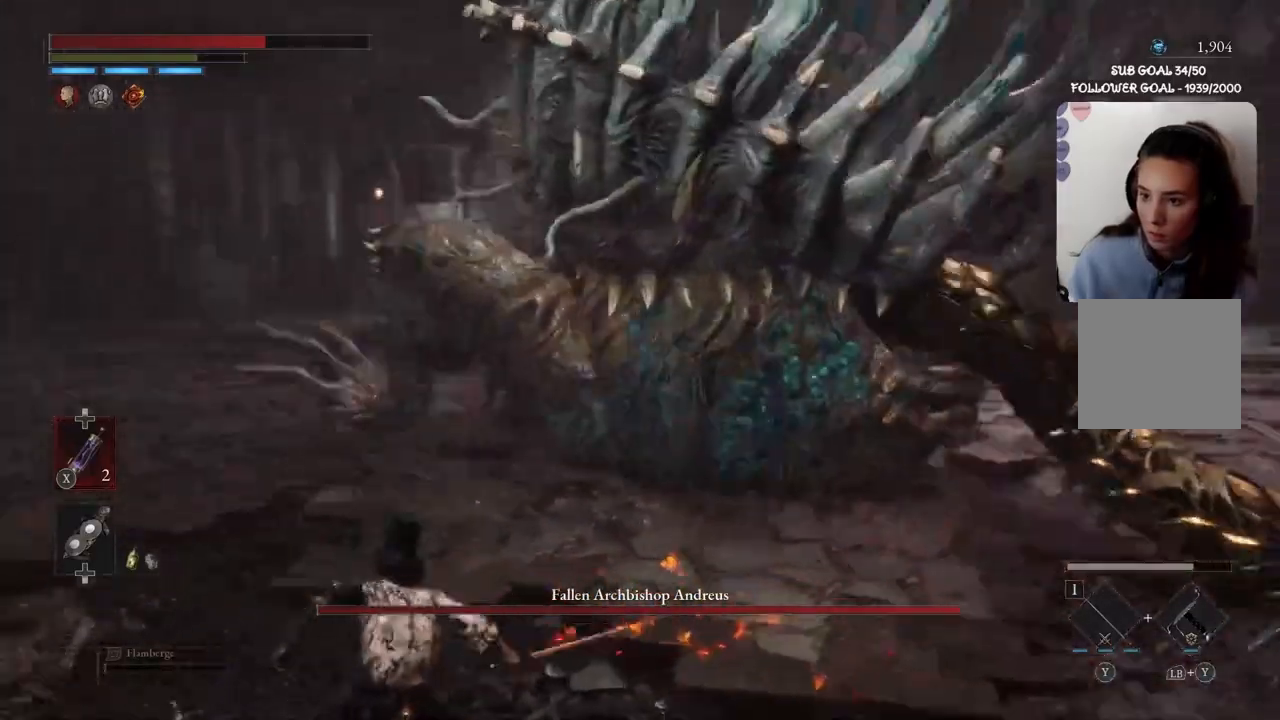
{"buttons": [], "left_stick": "left", "right_stick": "left", "events": [[67, "left_stick", "left"], [334, "B", "up"], [501, "right_stick", "left"]]}
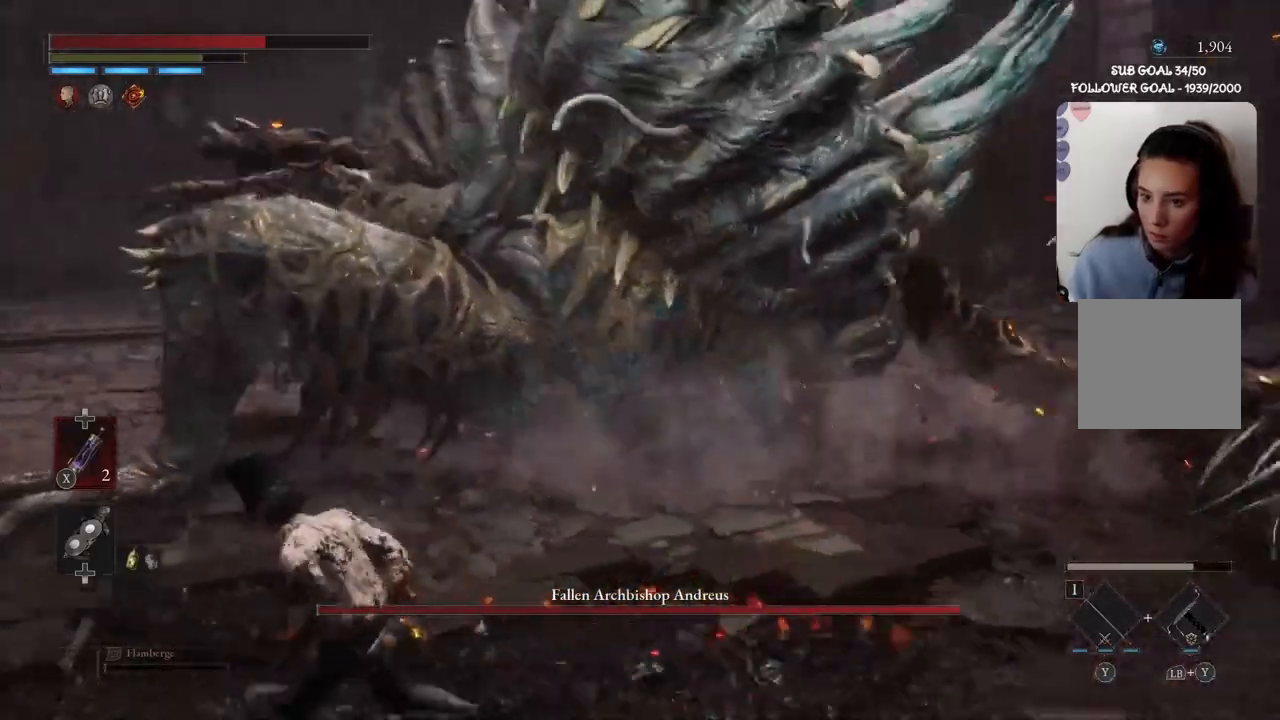
{"buttons": [], "left_stick": "left", "right_stick": "center", "events": [[200, "right_stick", "center"]]}
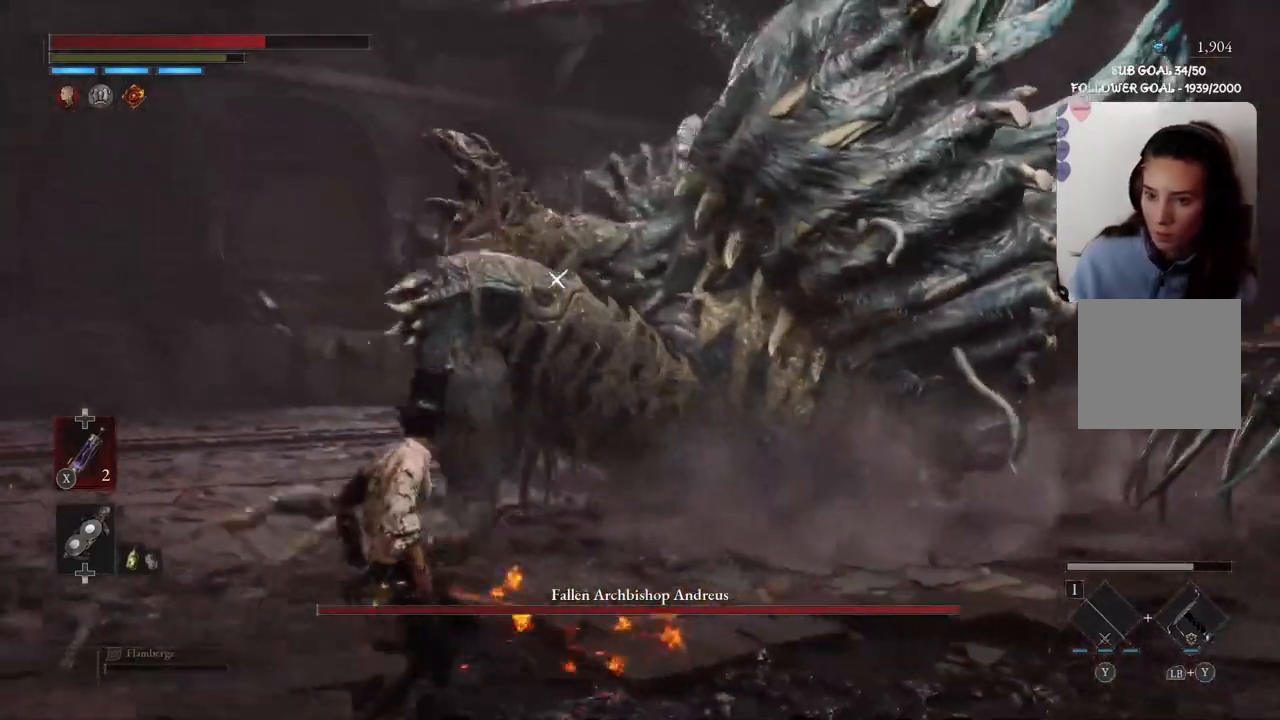
{"buttons": ["B"], "left_stick": "left", "right_stick": "center", "events": [[34, "B", "down"]]}
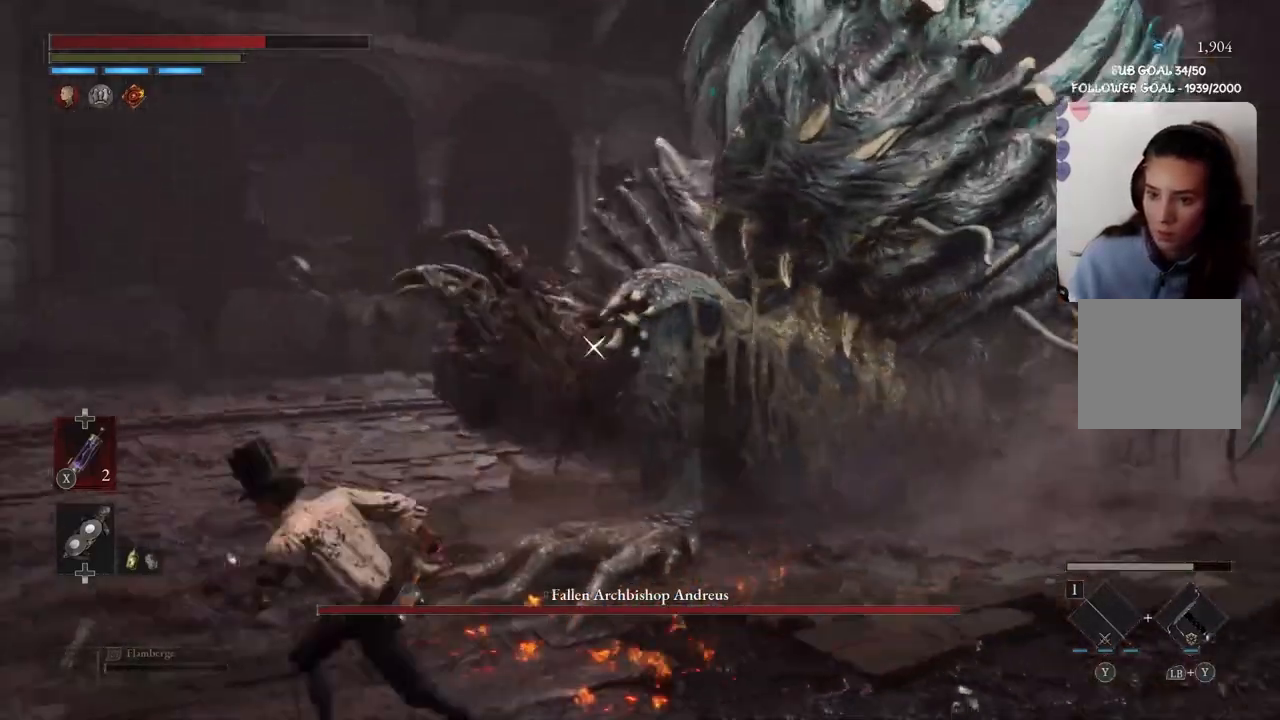
{"buttons": ["B"], "left_stick": "up", "right_stick": "center", "events": [[267, "left_stick", "up"]]}
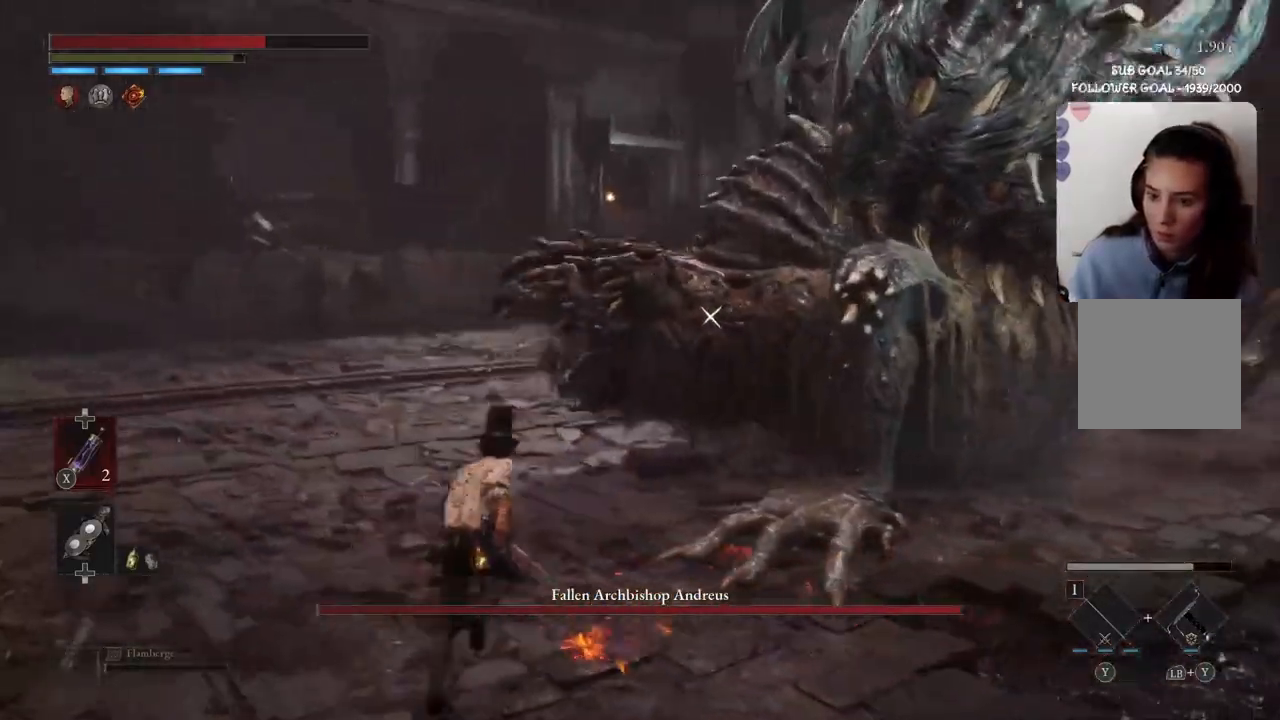
{"buttons": [], "left_stick": "up-left", "right_stick": "center", "events": [[101, "R1", "down"], [167, "B", "up"], [267, "R1", "up"], [368, "R1", "down"], [468, "R1", "up"], [501, "left_stick", "up-left"]]}
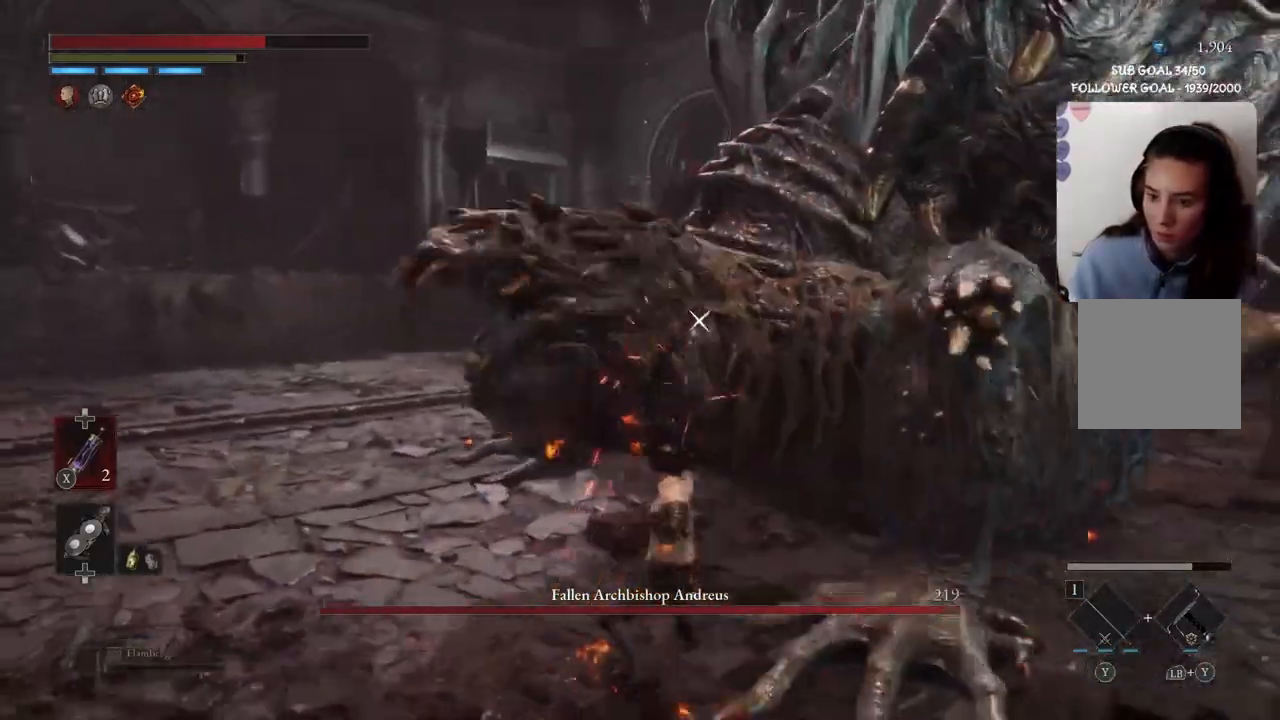
{"buttons": [], "left_stick": "down-left", "right_stick": "center", "events": [[67, "R1", "down"], [100, "left_stick", "left"], [133, "R1", "up"], [200, "R1", "down"], [300, "R1", "up"], [367, "R1", "down"], [467, "R1", "up"], [500, "left_stick", "down-left"]]}
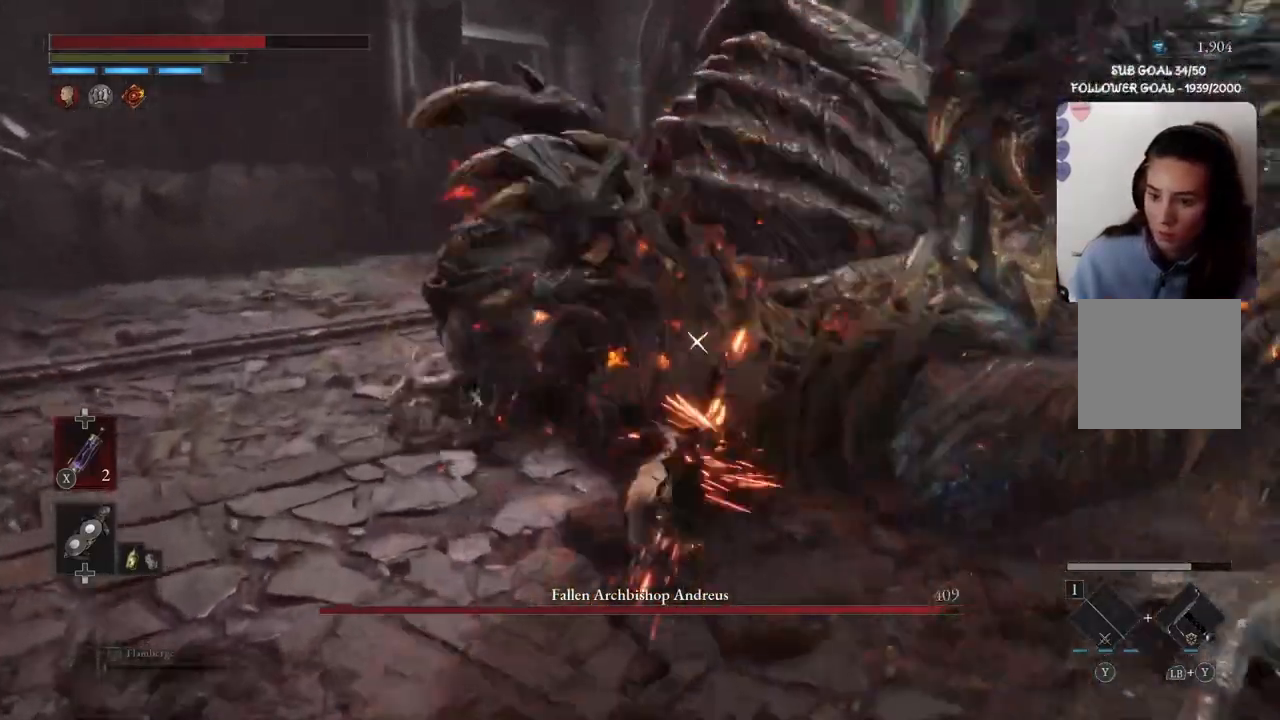
{"buttons": [], "left_stick": "down-left", "right_stick": "center", "events": [[34, "R1", "down"], [134, "R1", "up"], [267, "B", "down"], [434, "B", "up"]]}
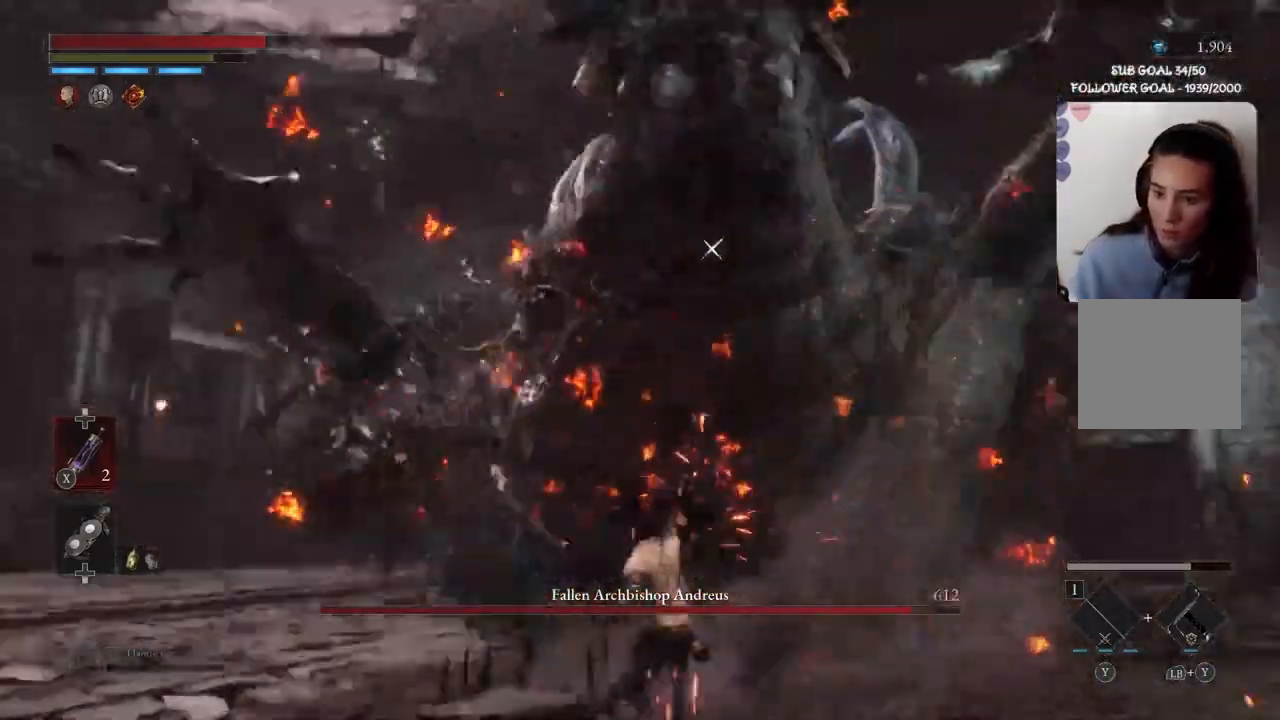
{"buttons": [], "left_stick": "down-left", "right_stick": "center", "events": [[234, "B", "down"], [334, "B", "up"]]}
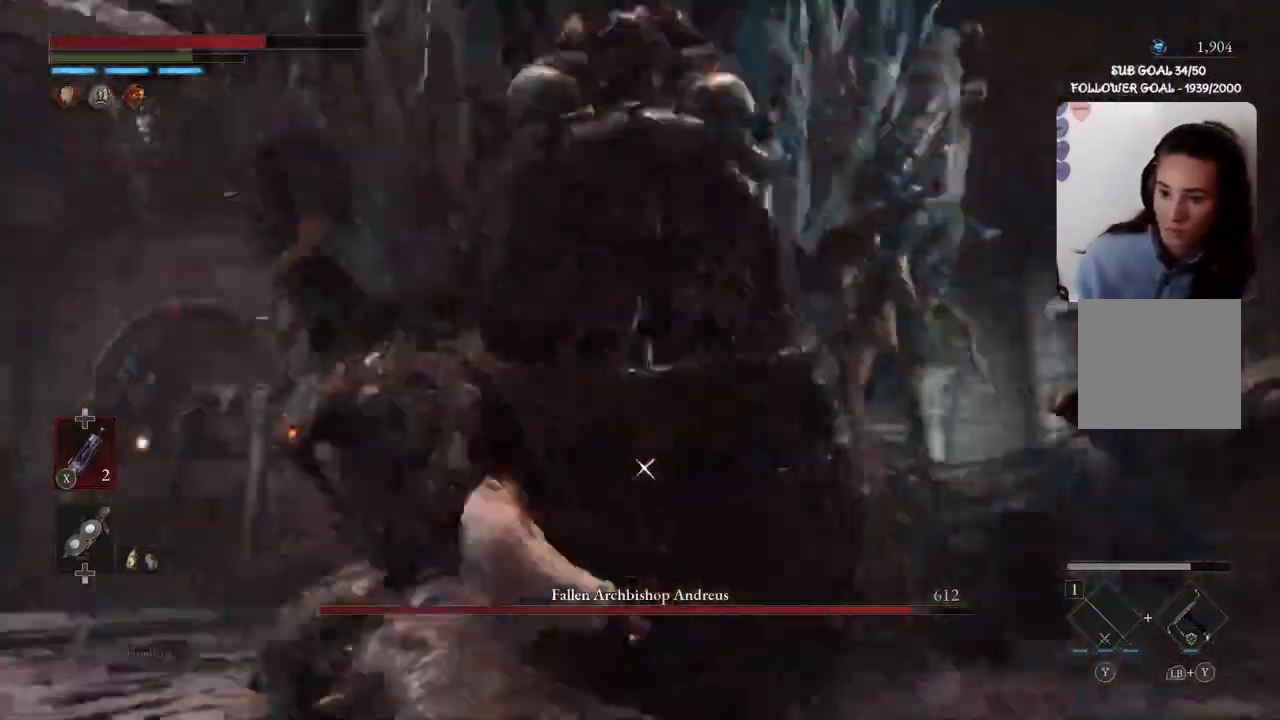
{"buttons": ["B"], "left_stick": "left", "right_stick": "center", "events": [[67, "left_stick", "center"], [234, "left_stick", "left"], [401, "B", "down"]]}
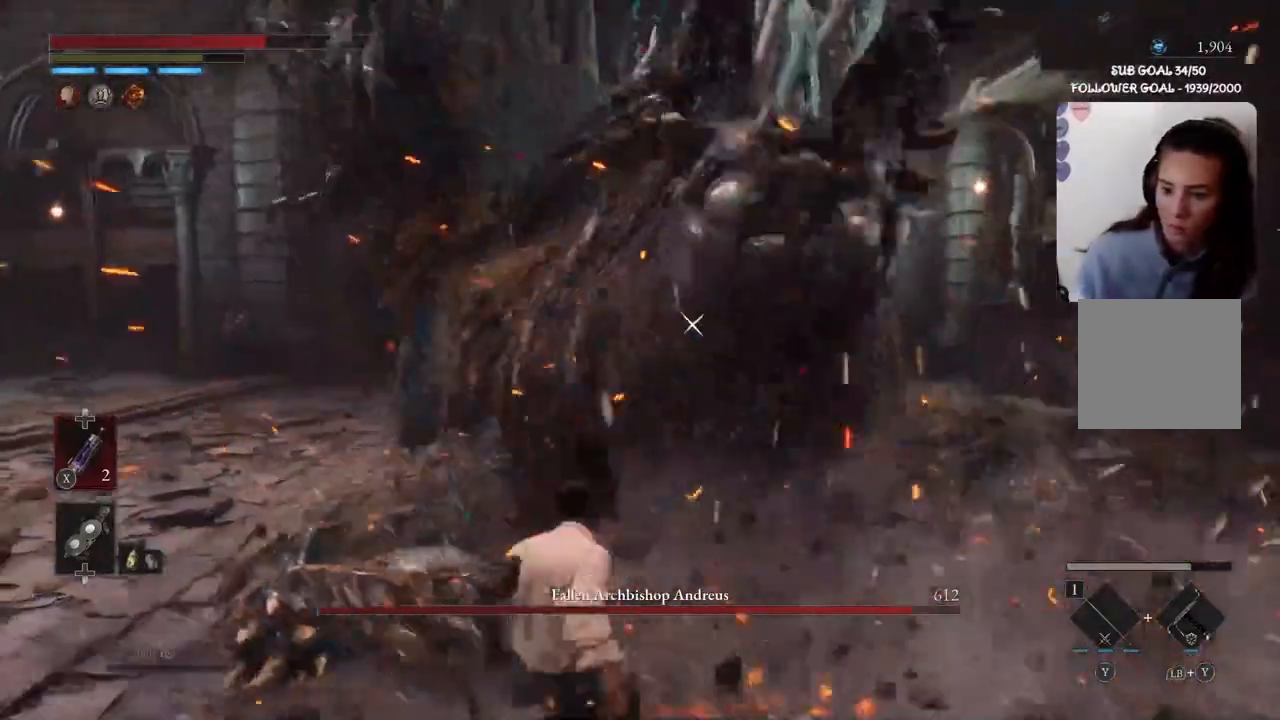
{"buttons": ["B"], "left_stick": "left", "right_stick": "center", "events": []}
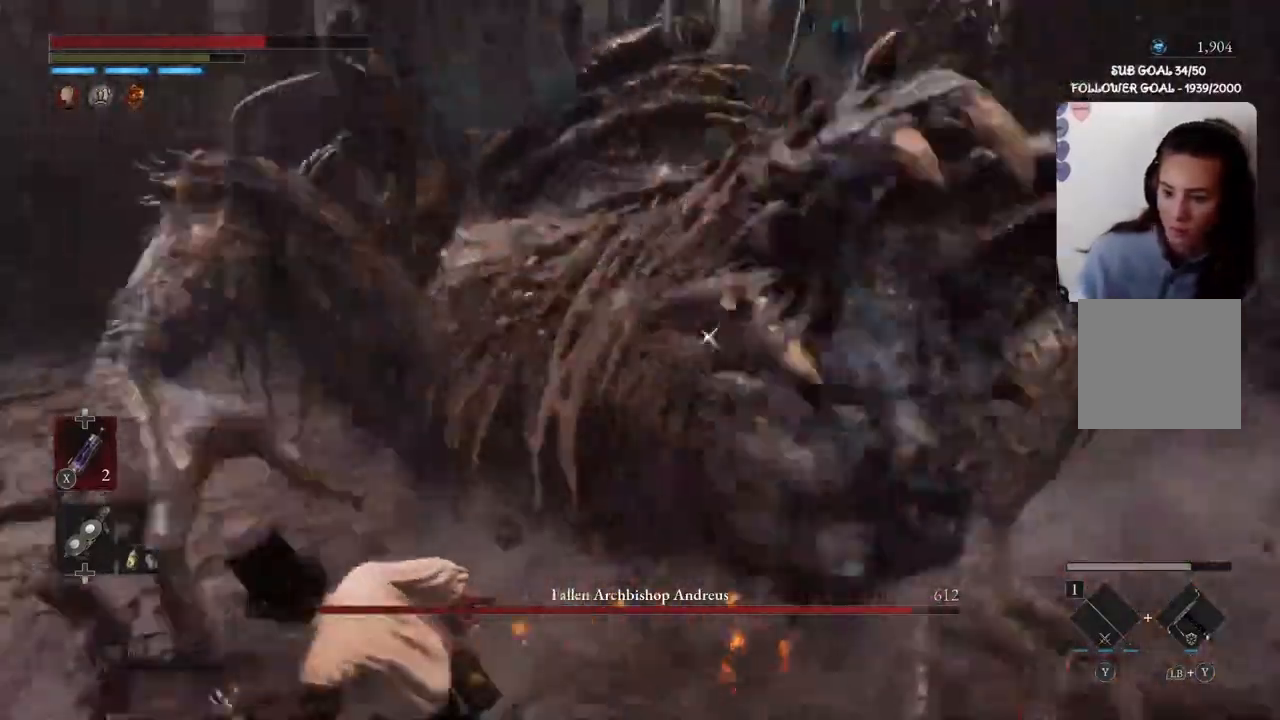
{"buttons": ["B"], "left_stick": "left", "right_stick": "center", "events": []}